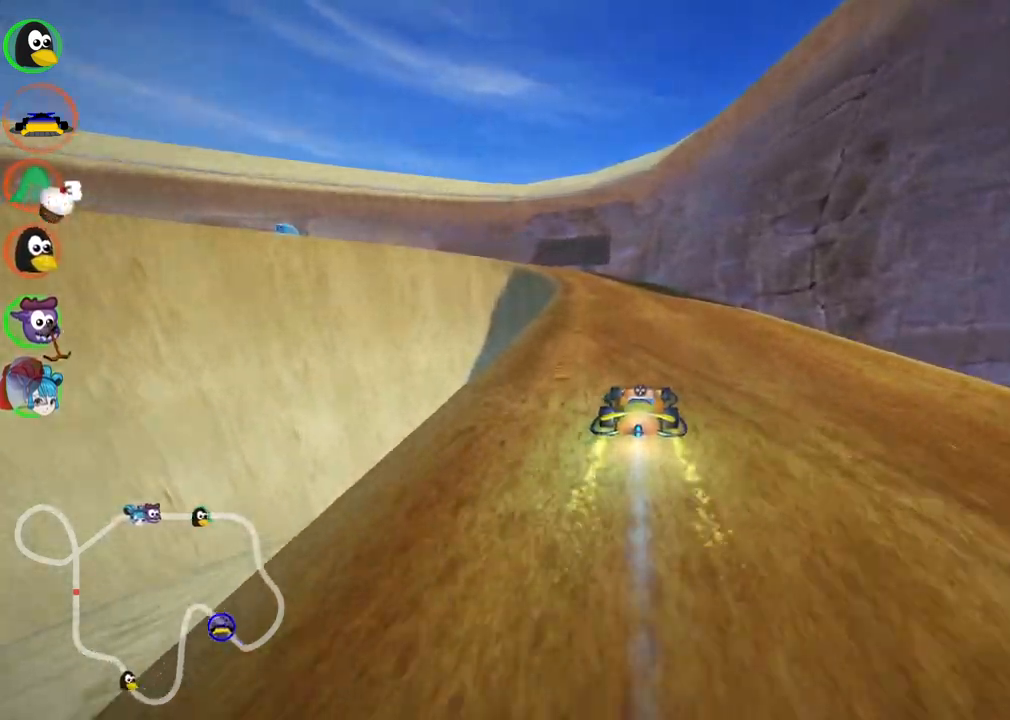
Gameplay with keyboard; each line is a JSON object with the keys held at the frame after it. "events" lists presses ("down") and releases ("up") of ".", "/", "alt_r", "b", "c", "comma", "ctrl_r", "d", "down", "f", "g", "h", "j", "k", "l", "left", "m", "n", "quote", "return", "right", "semicolon", "shift_r", "space", "super", "up" and "v" between this image and that frame as [ms after this image, input, new state], when the widget could be followed in between. No other keys are recorded. Mouse input is not recorded.
{"keys": ["m", "right", "up"], "events": [[17, "left", "down"], [17, "m", "down"], [167, "right", "down"], [217, "left", "up"]]}
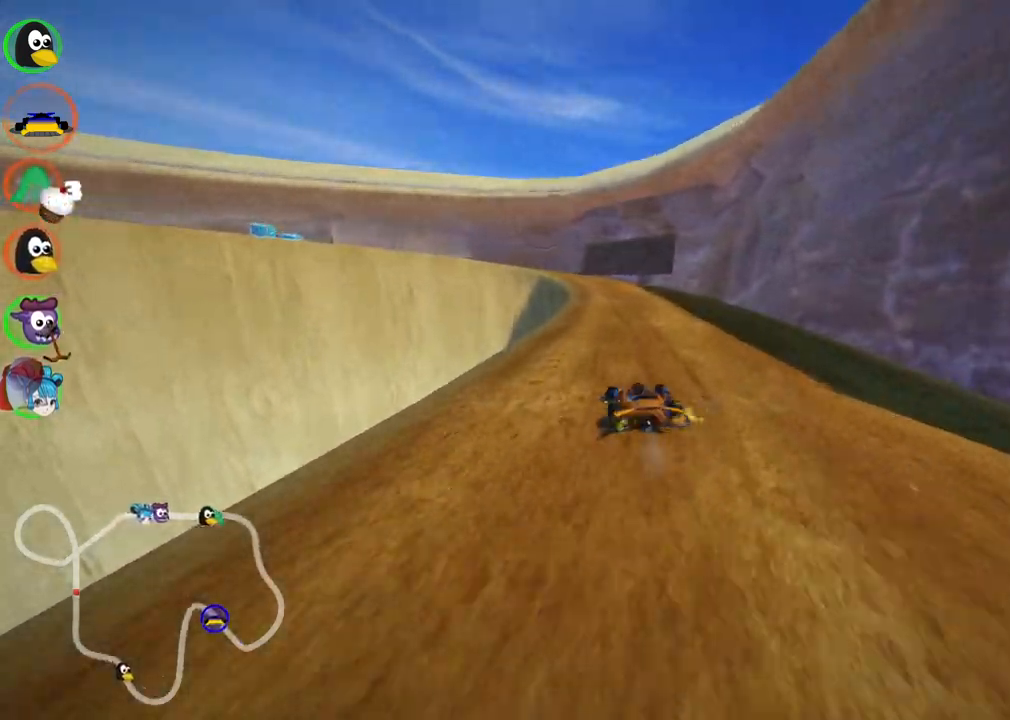
{"keys": ["left", "m", "right", "up"], "events": [[33, "left", "down"], [233, "left", "up"], [417, "left", "down"]]}
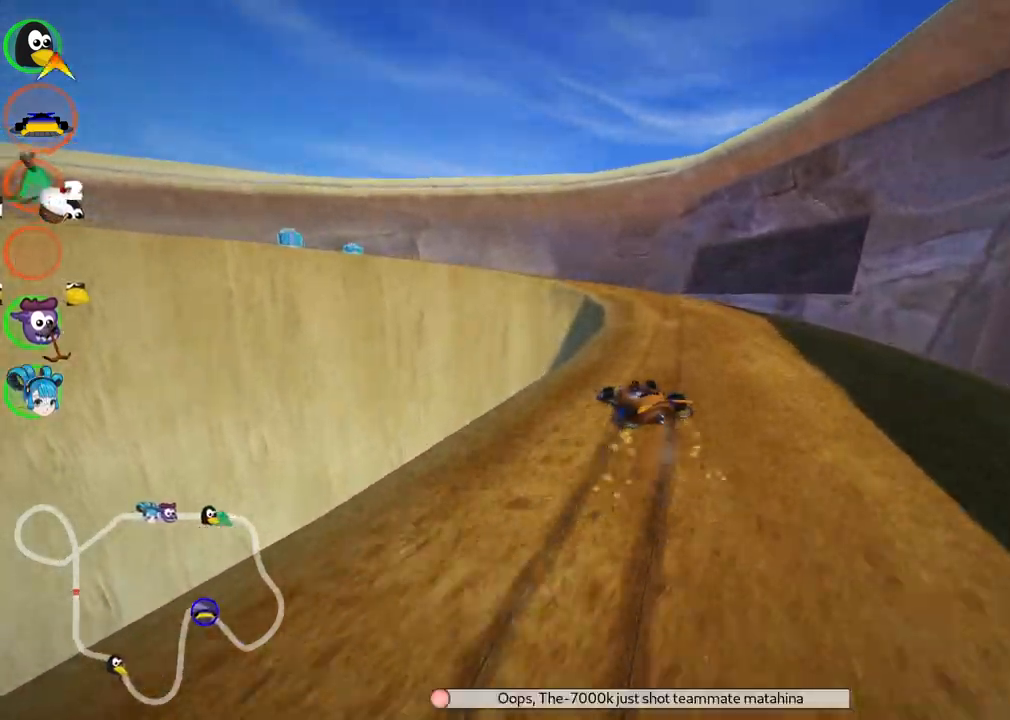
{"keys": ["left", "up"], "events": [[333, "m", "up"], [333, "right", "up"]]}
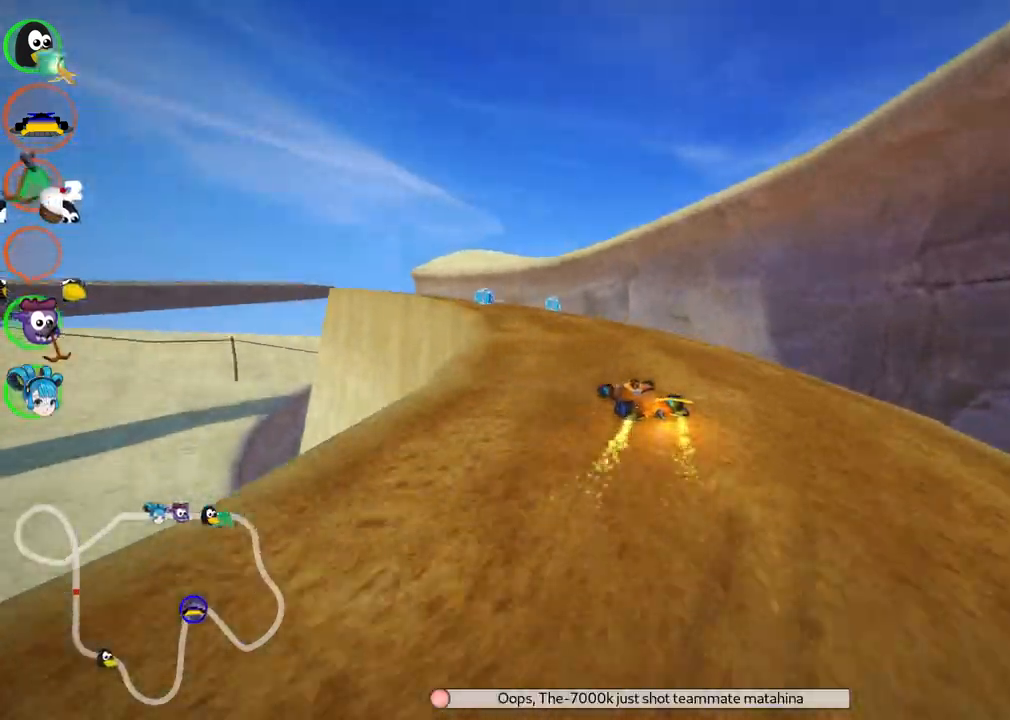
{"keys": ["left", "up"], "events": [[17, "left", "up"], [17, "n", "down"], [217, "n", "up"], [400, "left", "down"]]}
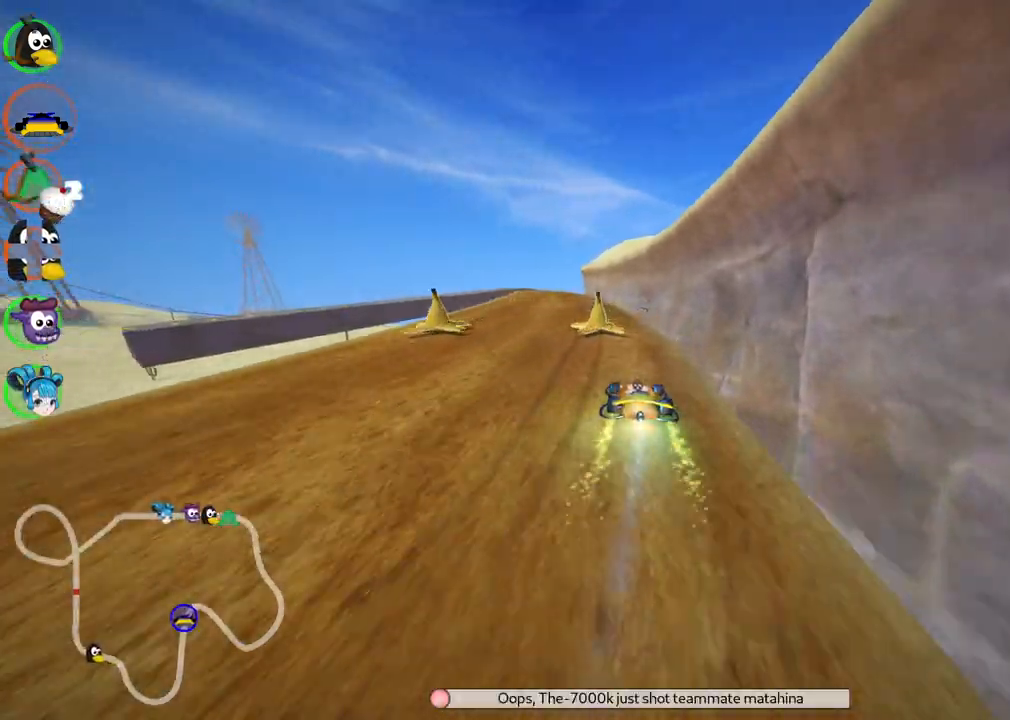
{"keys": ["up"], "events": [[183, "left", "up"]]}
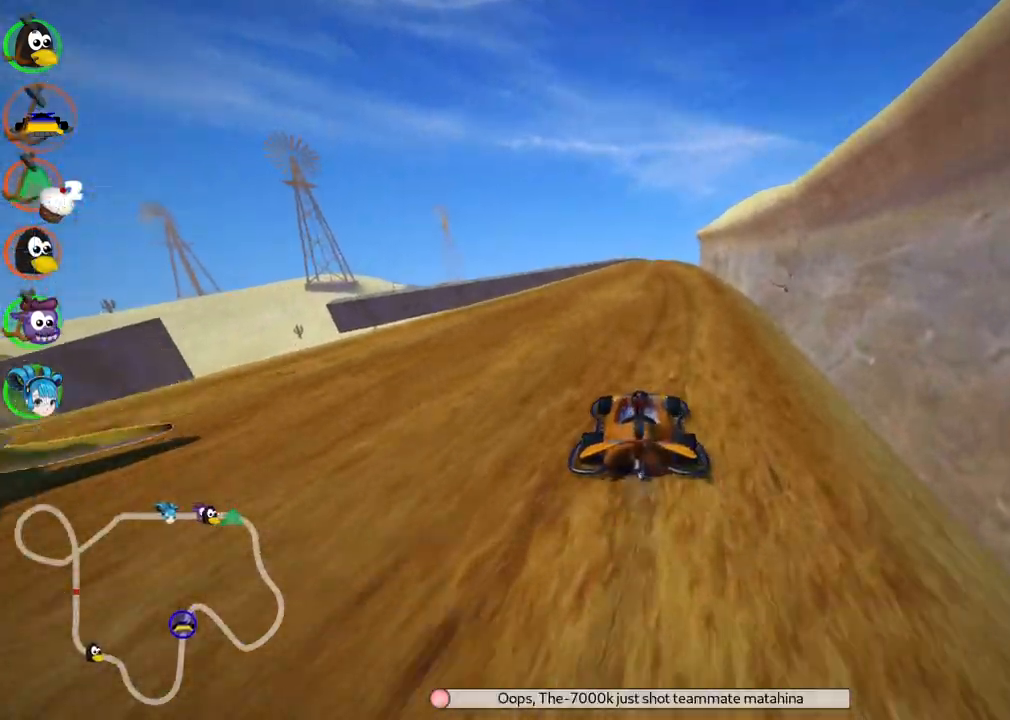
{"keys": ["left", "m", "up"], "events": [[50, "right", "down"], [333, "right", "up"], [433, "left", "down"], [433, "m", "down"]]}
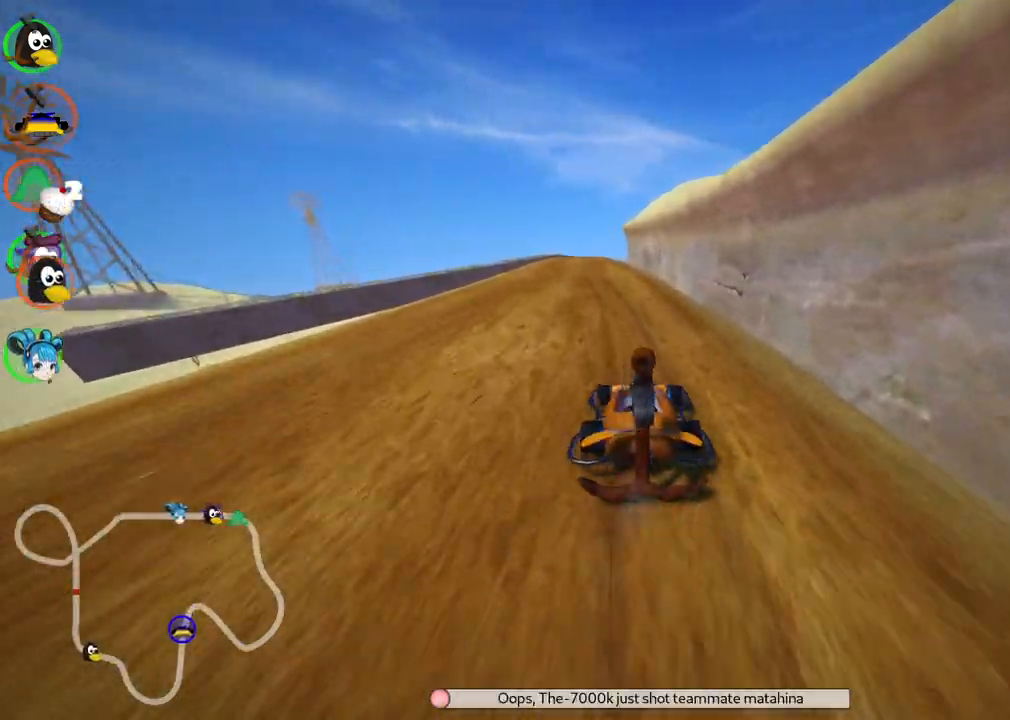
{"keys": ["m", "right", "up"], "events": [[67, "right", "down"], [117, "left", "up"]]}
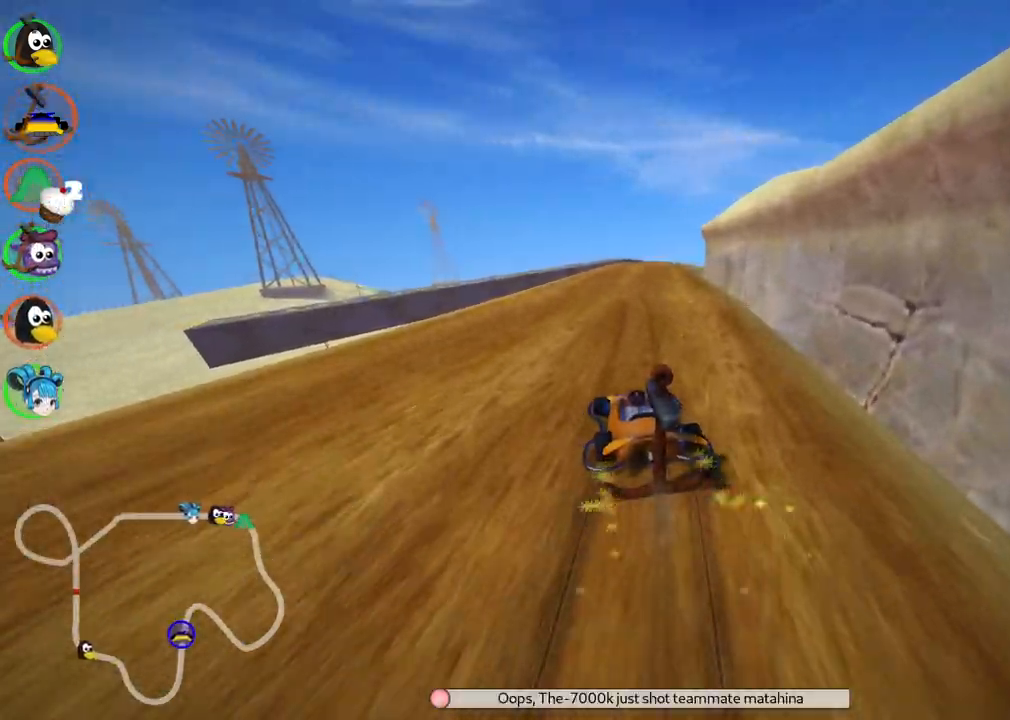
{"keys": ["right", "up"], "events": [[467, "m", "up"]]}
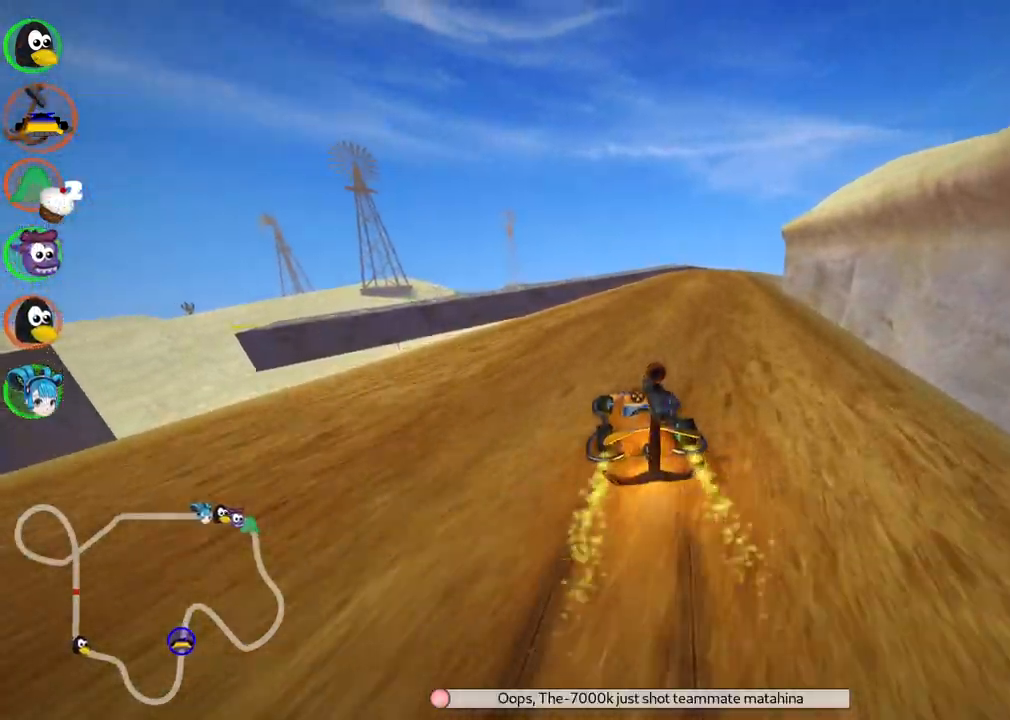
{"keys": ["up"], "events": [[100, "n", "down"], [200, "right", "up"], [283, "n", "up"]]}
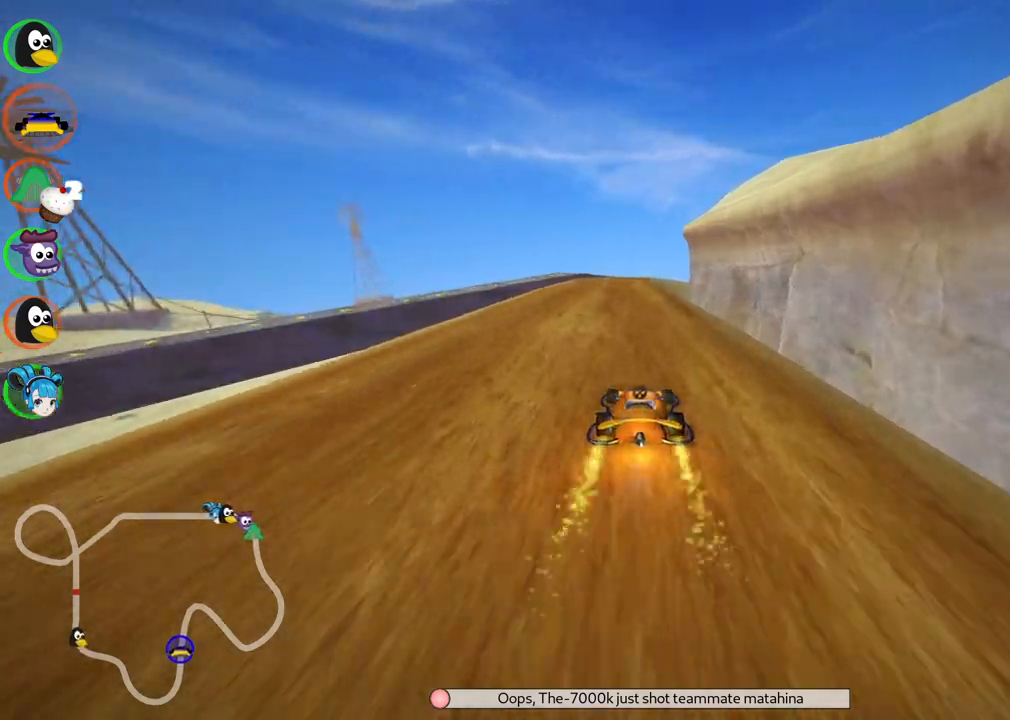
{"keys": ["up"], "events": [[167, "left", "down"], [267, "left", "up"]]}
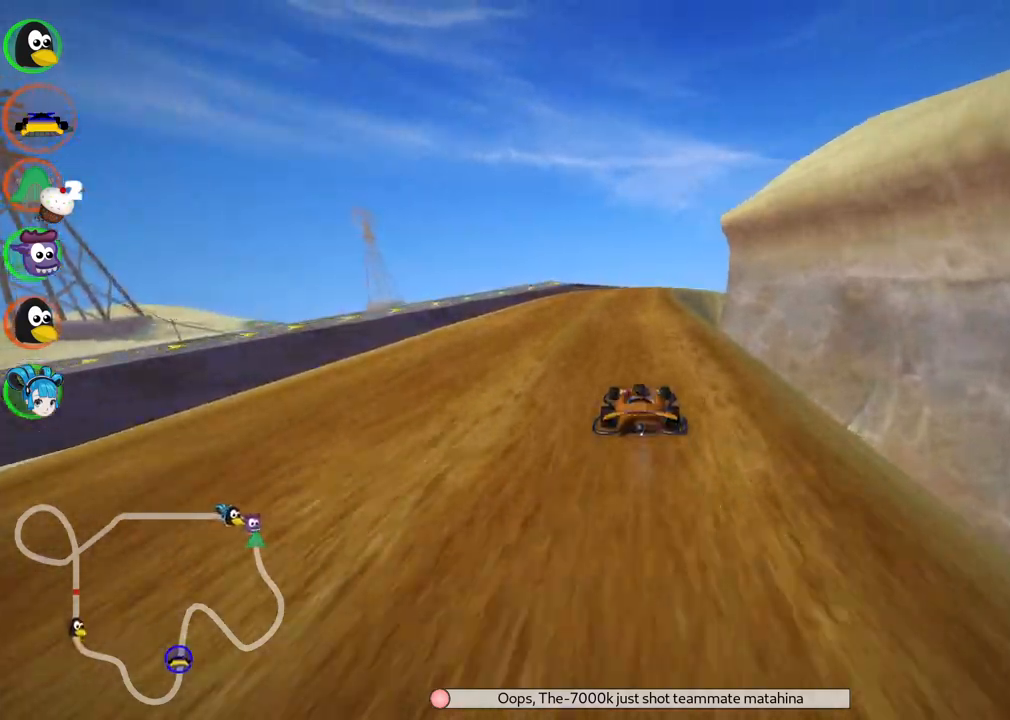
{"keys": ["left", "up"], "events": [[133, "right", "down"], [233, "right", "up"], [383, "left", "down"]]}
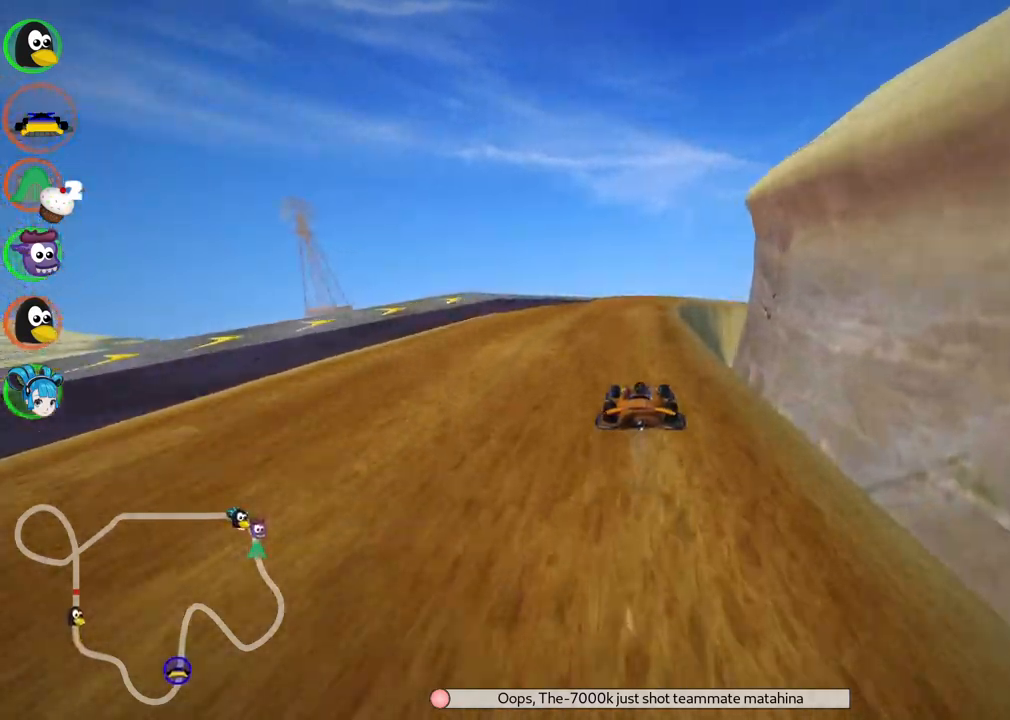
{"keys": ["left", "m", "up"], "events": [[67, "left", "up"], [117, "m", "down"], [117, "right", "down"], [200, "left", "down"], [300, "right", "up"]]}
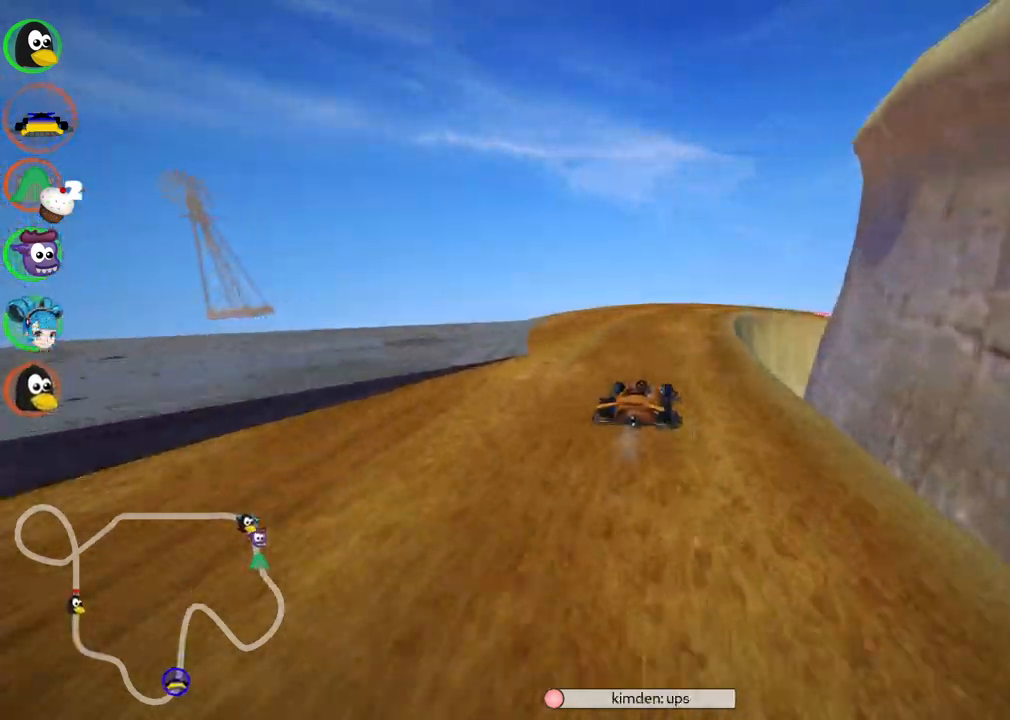
{"keys": ["left", "m", "right"], "events": [[83, "right", "down"], [233, "right", "up"], [450, "right", "down"], [450, "up", "up"]]}
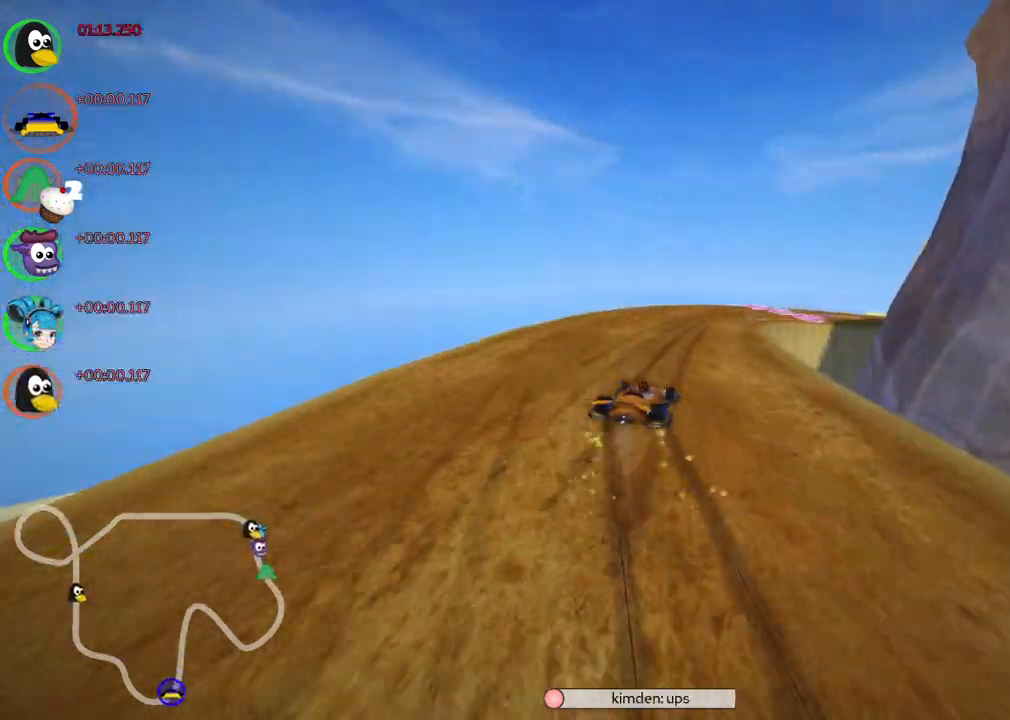
{"keys": ["left", "m", "right", "up"], "events": [[100, "down", "down"], [150, "left", "up"], [333, "down", "up"], [483, "left", "down"], [483, "up", "down"]]}
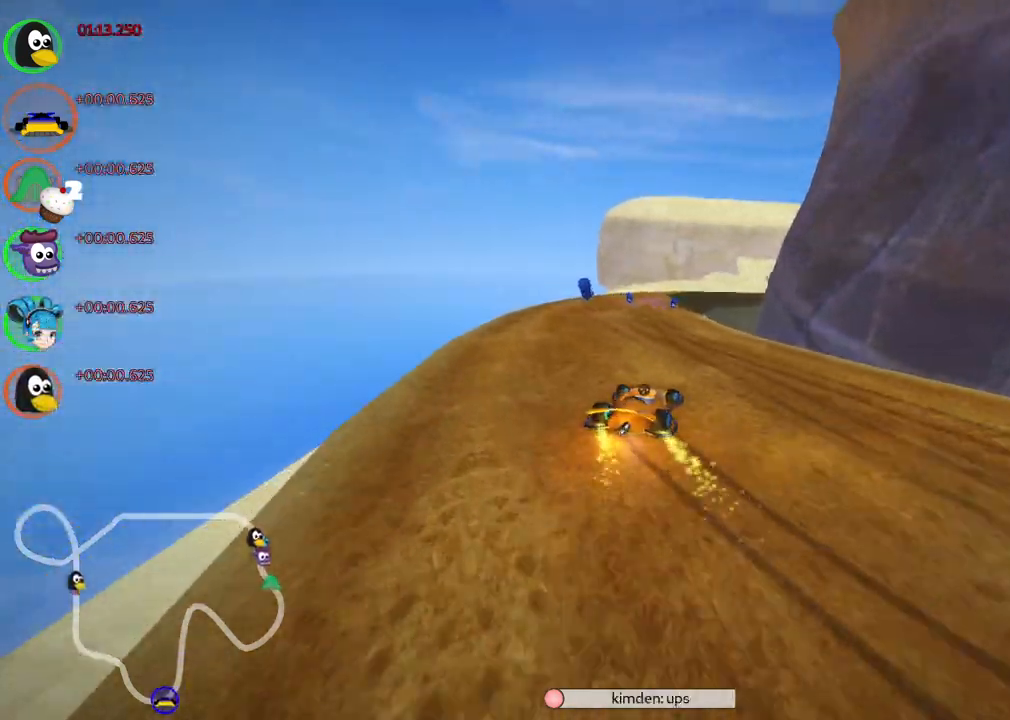
{"keys": ["left", "m", "right", "up"], "events": [[17, "right", "up"], [217, "right", "down"]]}
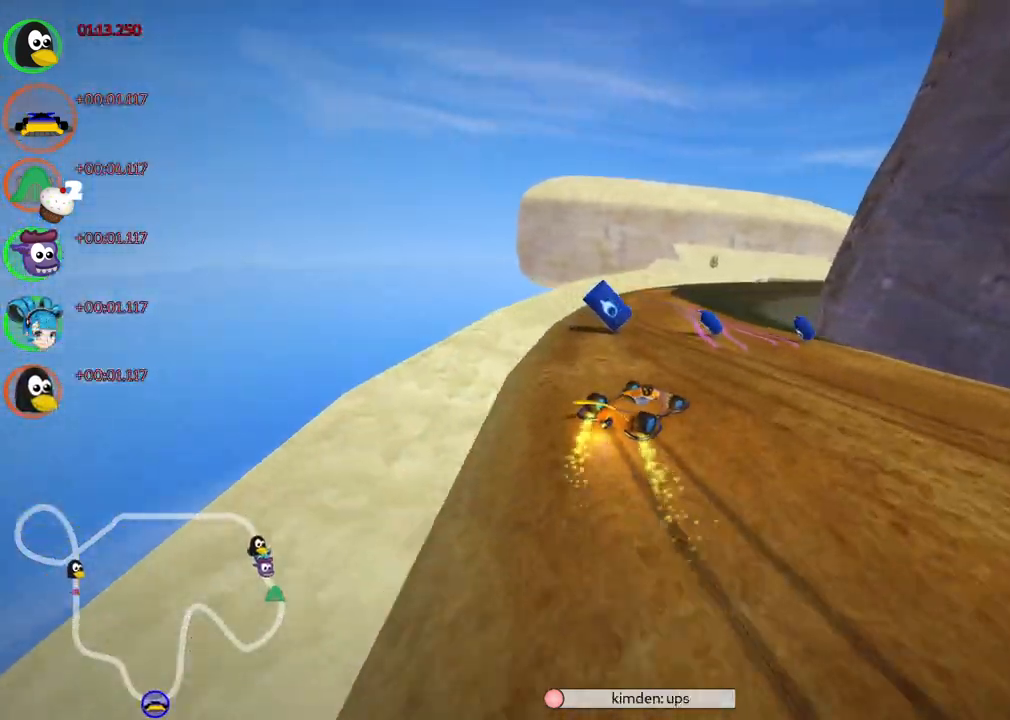
{"keys": ["left", "n", "up"], "events": [[183, "m", "up"], [233, "left", "up"], [233, "right", "up"], [317, "left", "down"], [317, "n", "down"]]}
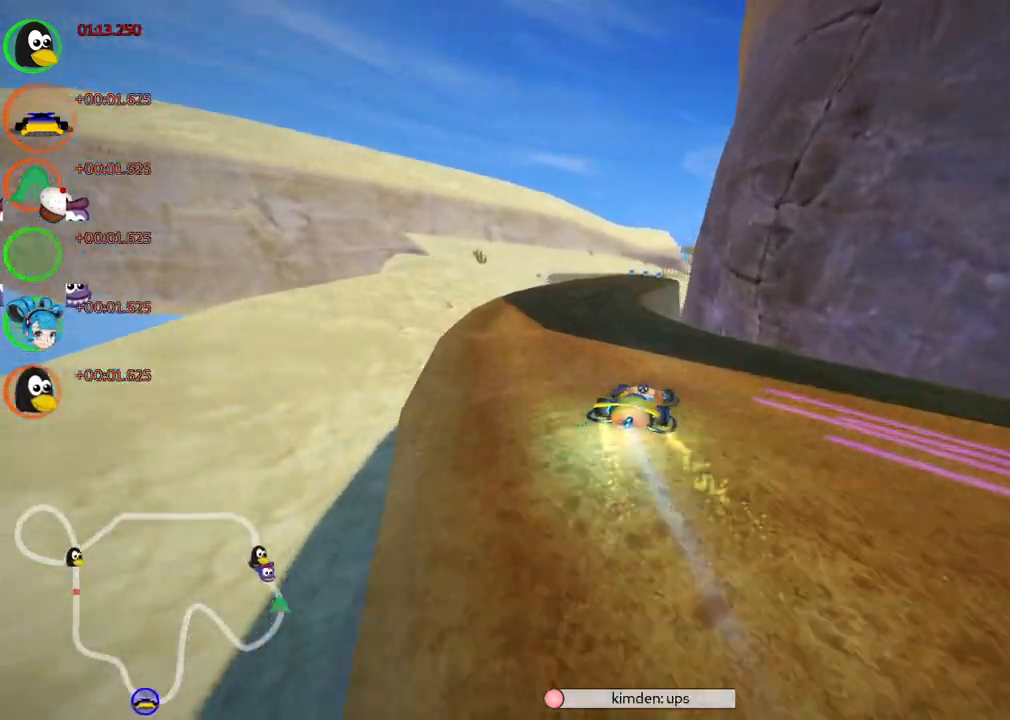
{"keys": ["up"], "events": [[17, "n", "up"], [200, "left", "up"]]}
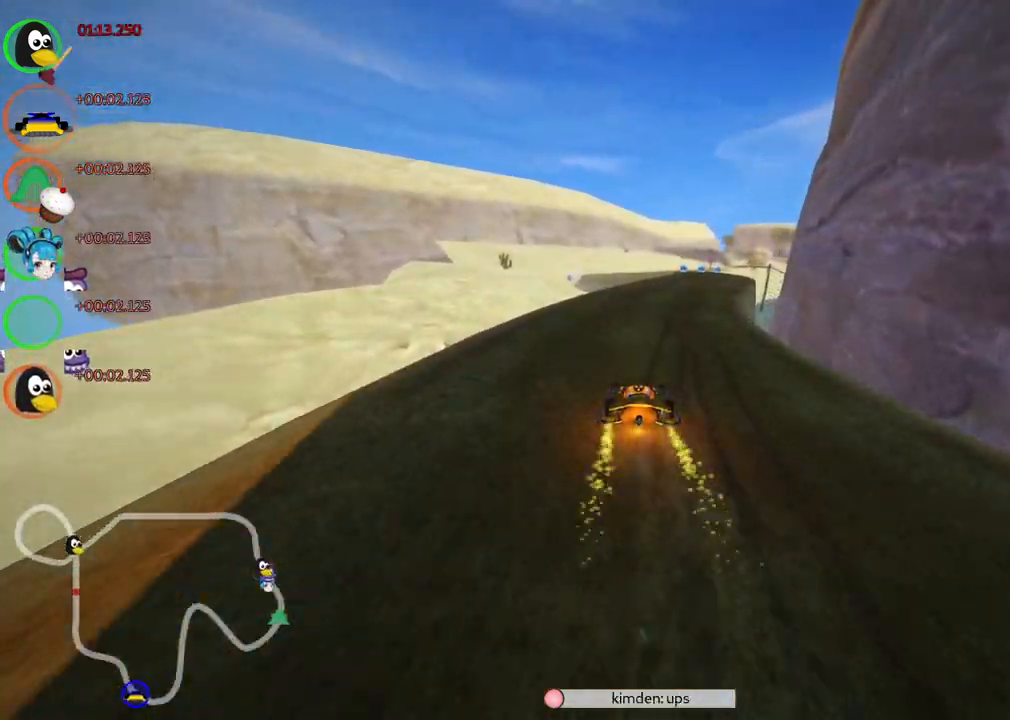
{"keys": ["left", "m", "up"], "events": [[33, "right", "down"], [400, "right", "up"], [450, "left", "down"], [500, "m", "down"]]}
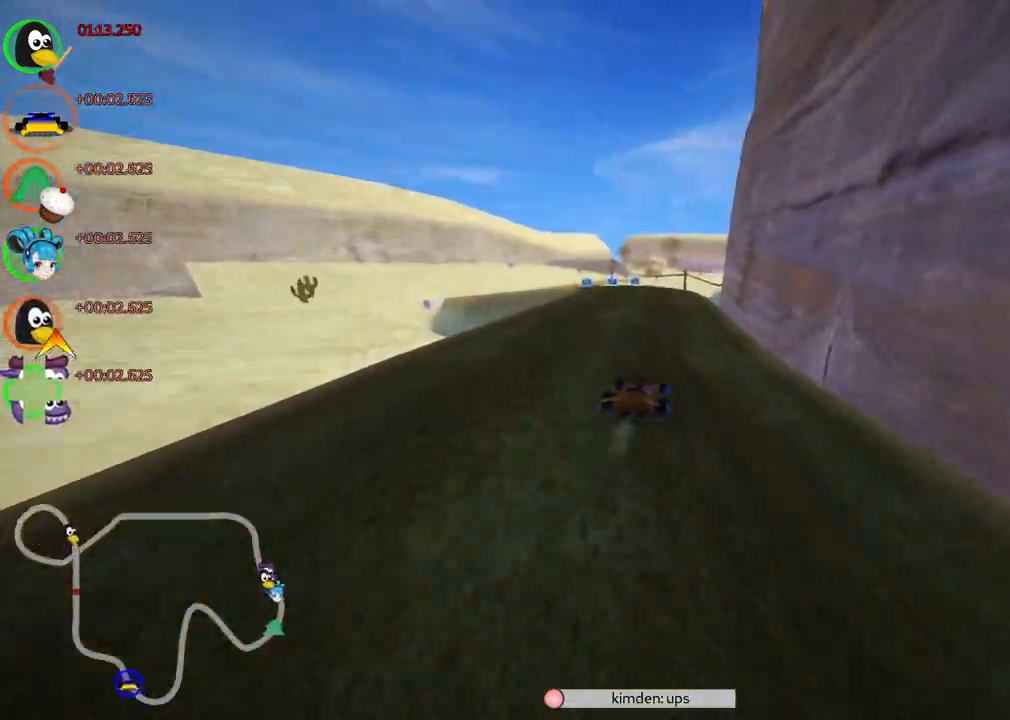
{"keys": ["m", "right", "up"], "events": [[50, "right", "down"], [83, "left", "up"], [233, "left", "down"], [367, "left", "up"]]}
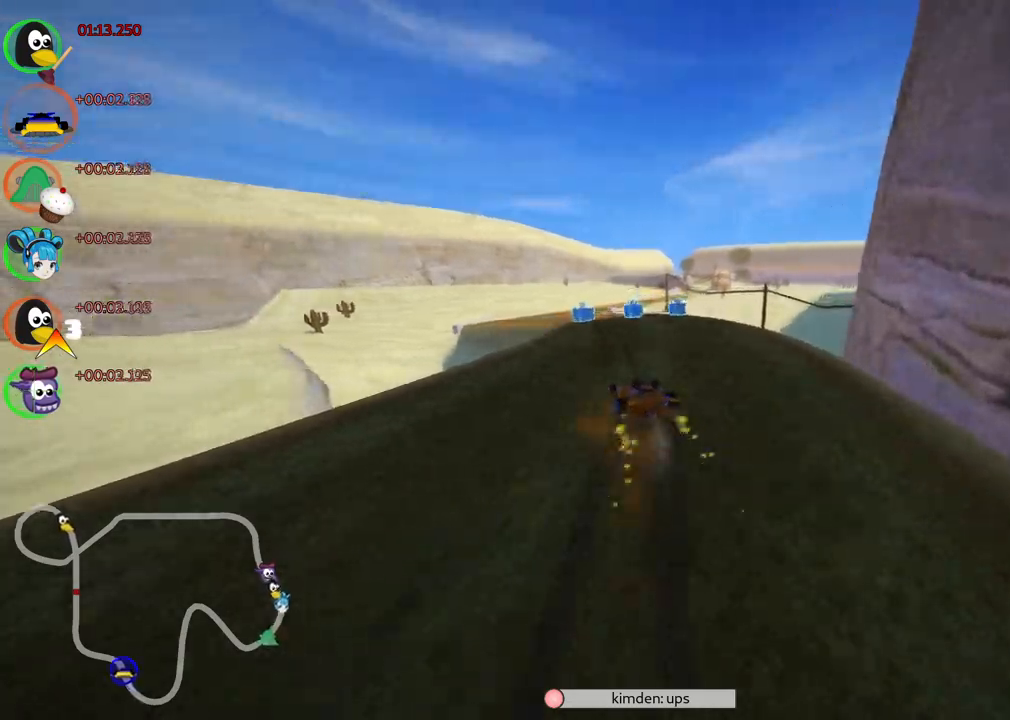
{"keys": ["left", "m", "right", "up"], "events": [[17, "left", "down"], [200, "left", "up"], [400, "left", "down"]]}
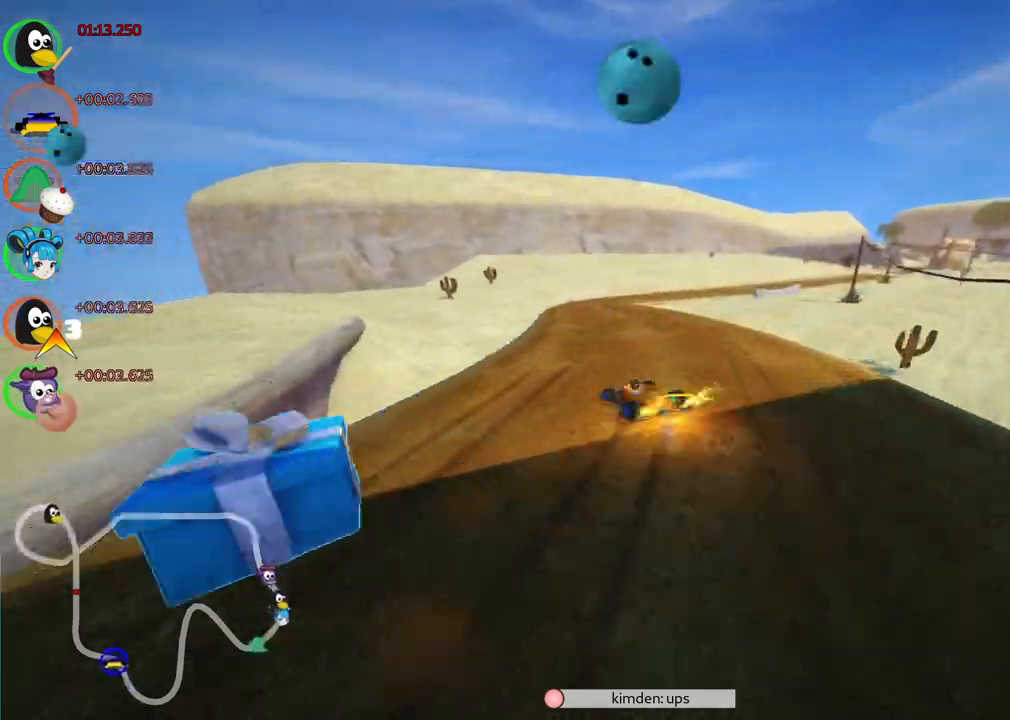
{"keys": ["m", "right", "up"], "events": [[217, "left", "up"]]}
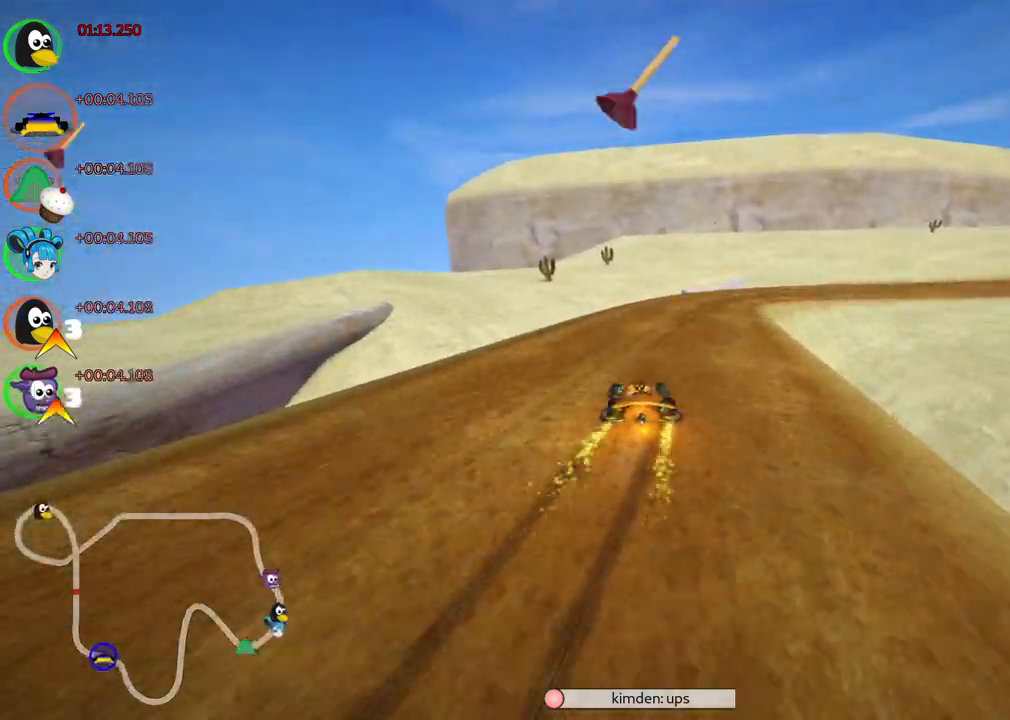
{"keys": ["right", "up"], "events": [[100, "n", "down"], [150, "m", "up"], [283, "n", "up"], [383, "right", "up"], [467, "right", "down"]]}
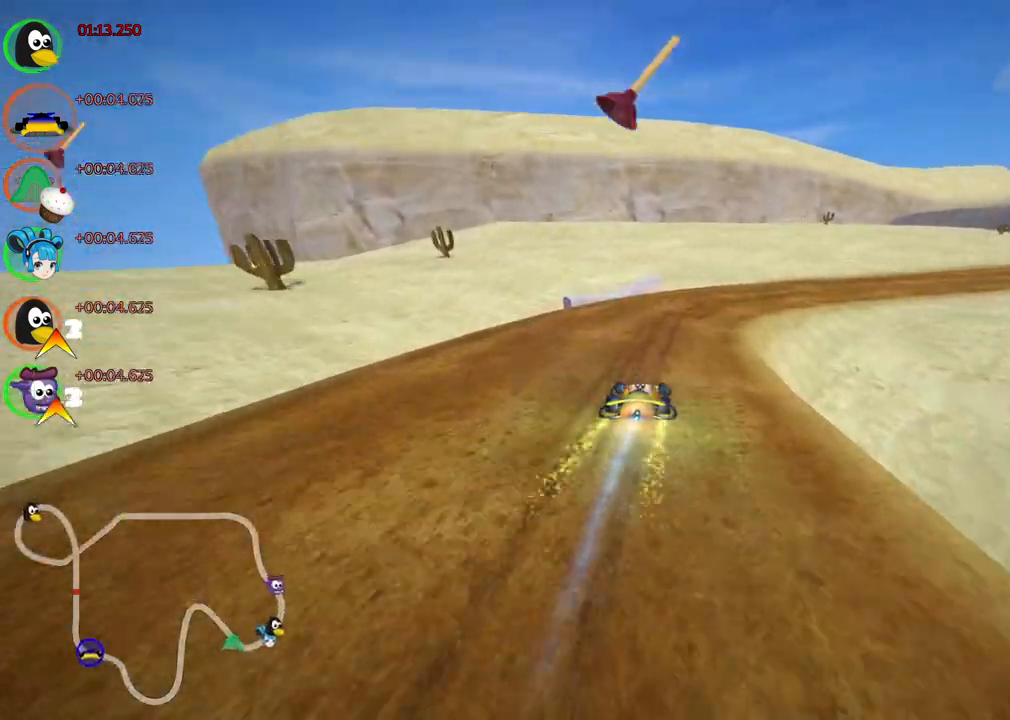
{"keys": ["m", "right", "up"], "events": [[17, "m", "down"]]}
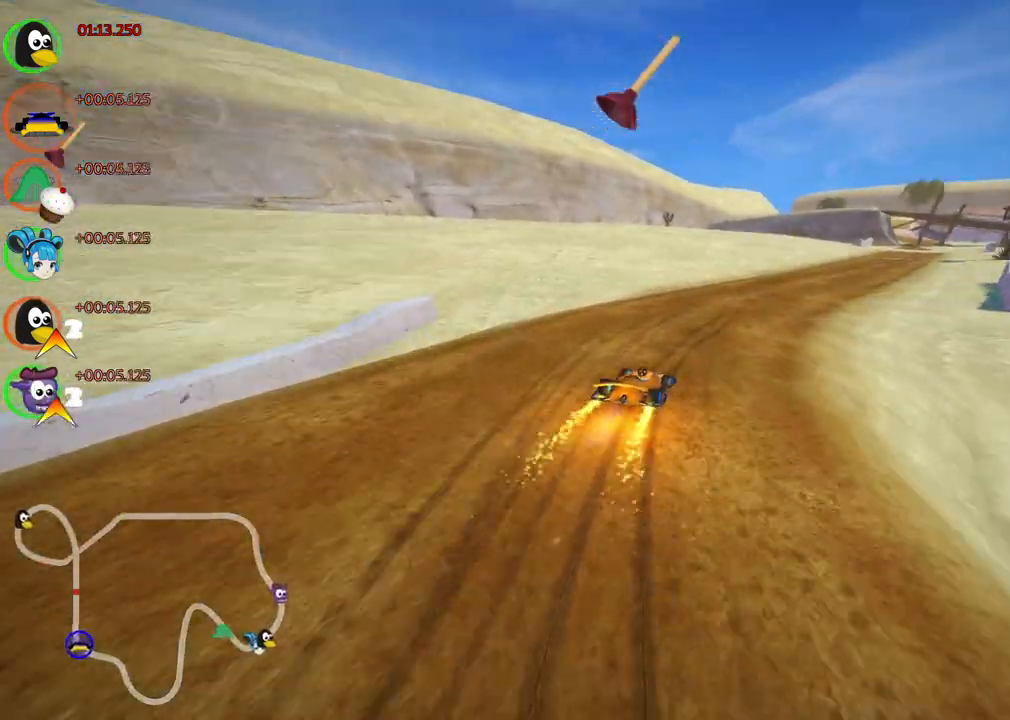
{"keys": ["left", "m", "right", "up"], "events": [[83, "left", "down"], [167, "right", "up"], [267, "right", "down"]]}
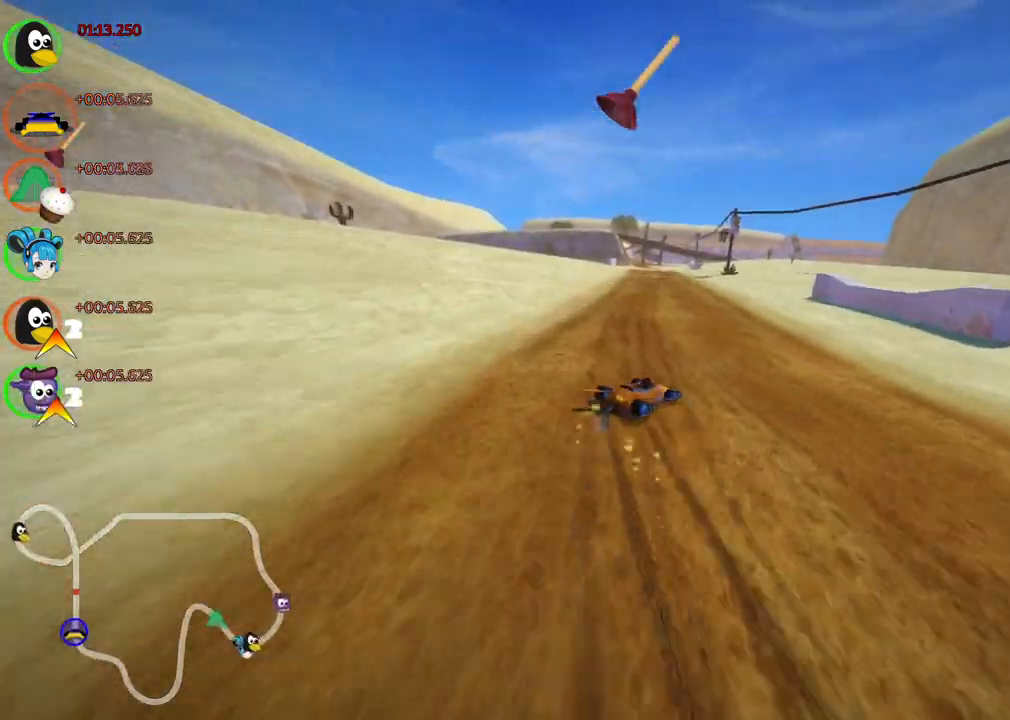
{"keys": ["left", "m", "up"], "events": [[50, "right", "up"]]}
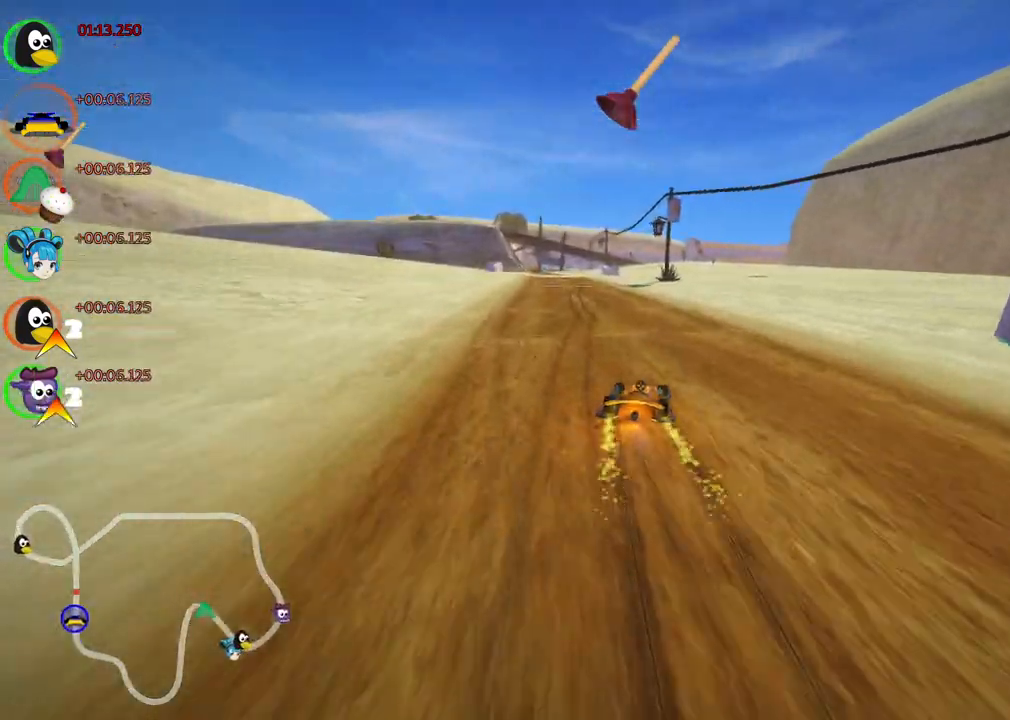
{"keys": ["up"], "events": [[67, "m", "up"], [67, "n", "down"], [250, "n", "up"], [350, "left", "up"]]}
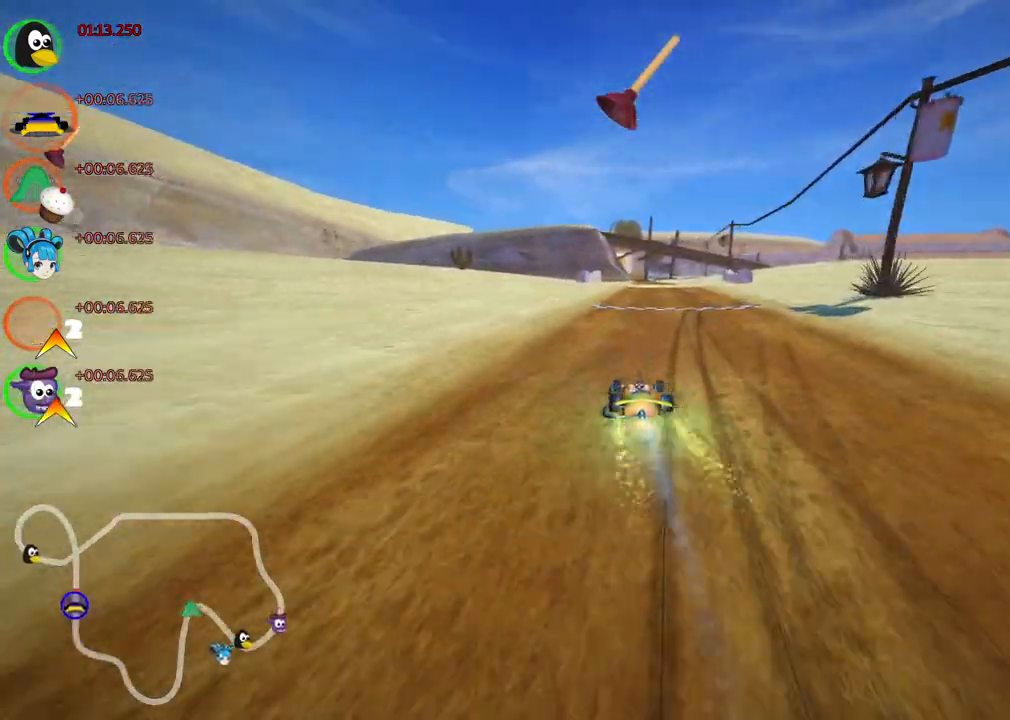
{"keys": ["up"], "events": [[217, "right", "down"], [367, "right", "up"], [417, "space", "down"], [500, "space", "up"]]}
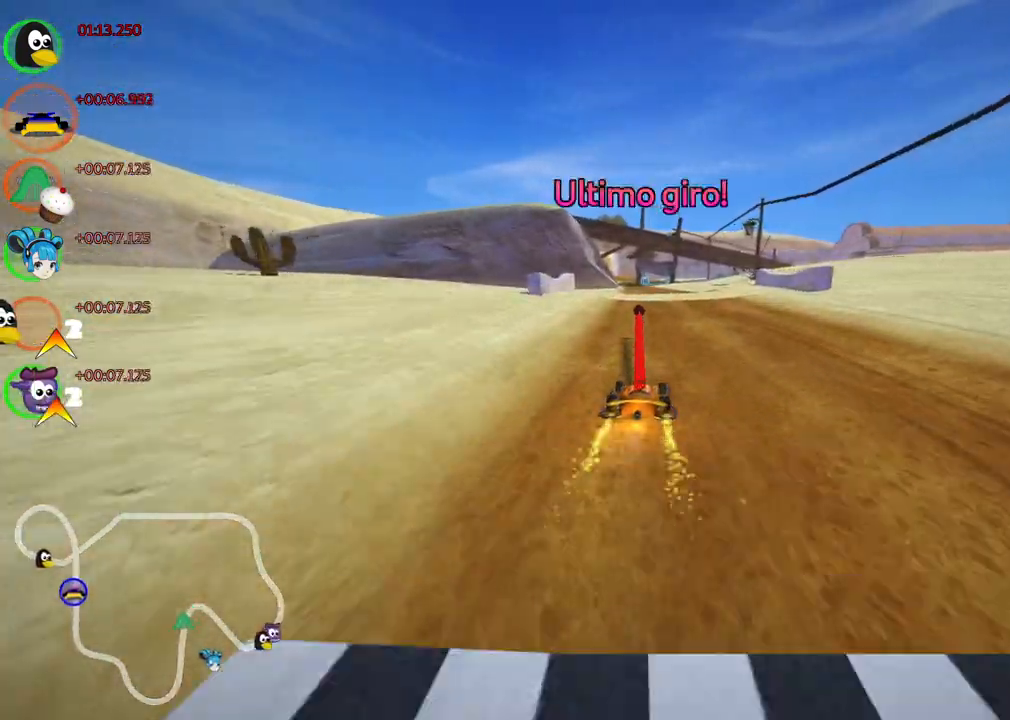
{"keys": ["left", "up"], "events": [[383, "left", "down"]]}